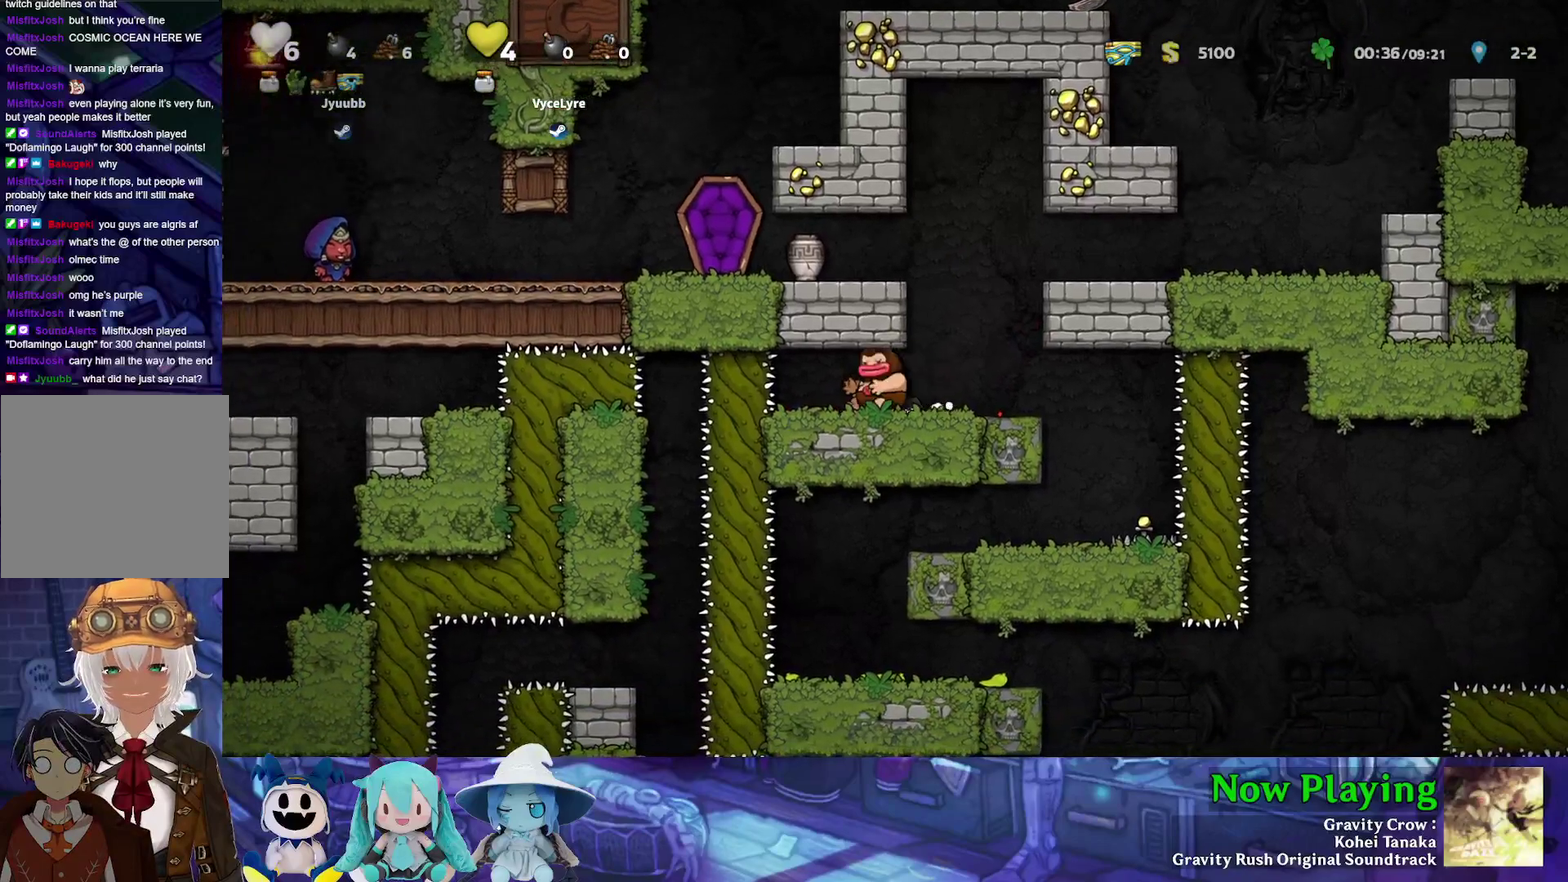
Gameplay with a controller (Nintendo layout); each line is a JSON object with the inputs held at the frame after it (dt_ms = milliseconds from this image to that frame). "events" lists button and stick changes between this image and that frame as [ms after this image, input, new state], when the widget could be followed in between. Not read: L3 R3.
{"dt_ms": 300, "buttons": ["DPAD_DOWN"], "left_stick": "center", "right_stick": "center", "events": [[17, "A", "up"], [117, "DPAD_DOWN", "down"], [167, "A", "down"], [167, "DPAD_RIGHT", "up"], [300, "A", "up"]]}
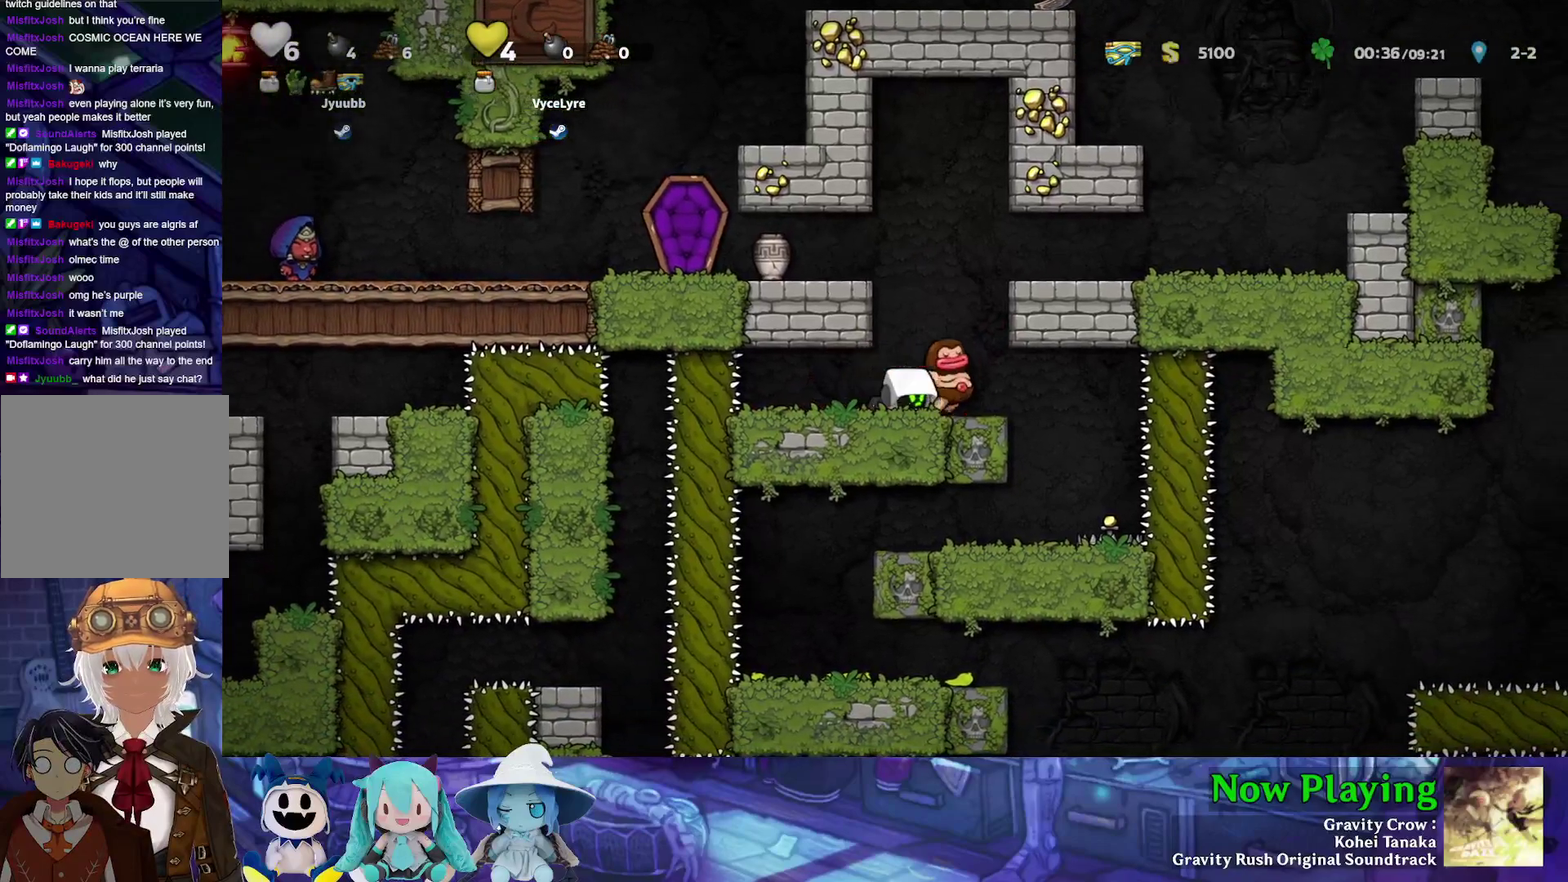
{"dt_ms": 300, "buttons": ["DPAD_RIGHT"], "left_stick": "center", "right_stick": "center", "events": [[17, "DPAD_DOWN", "up"], [150, "DPAD_LEFT", "down"], [233, "DPAD_LEFT", "up"], [300, "DPAD_RIGHT", "down"]]}
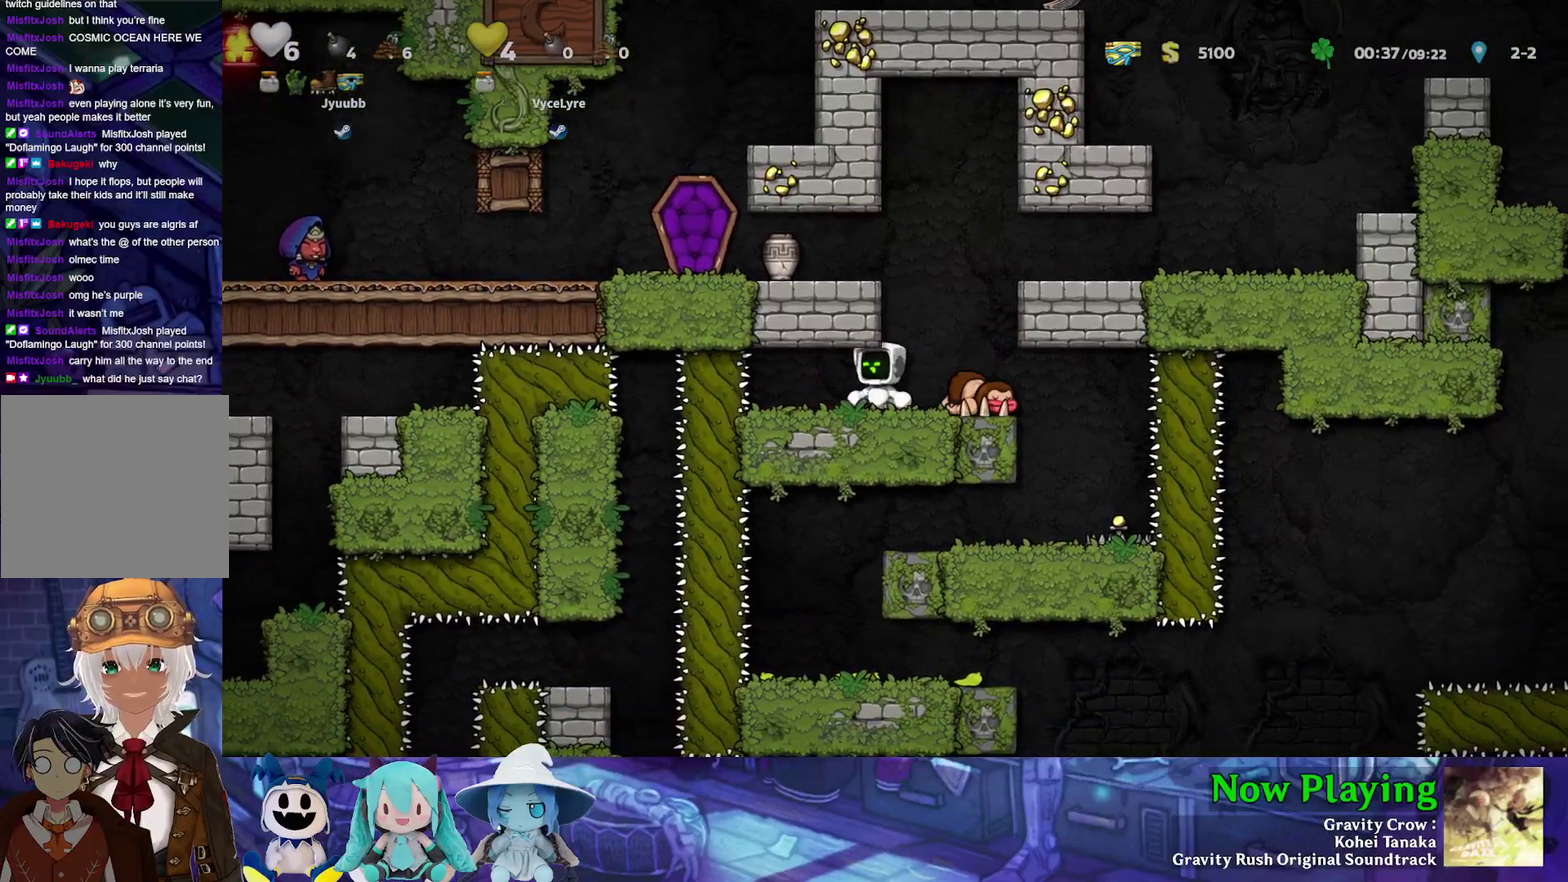
{"dt_ms": 400, "buttons": [], "left_stick": "center", "right_stick": "center", "events": [[83, "DPAD_RIGHT", "up"], [100, "DPAD_LEFT", "down"], [267, "DPAD_LEFT", "up"]]}
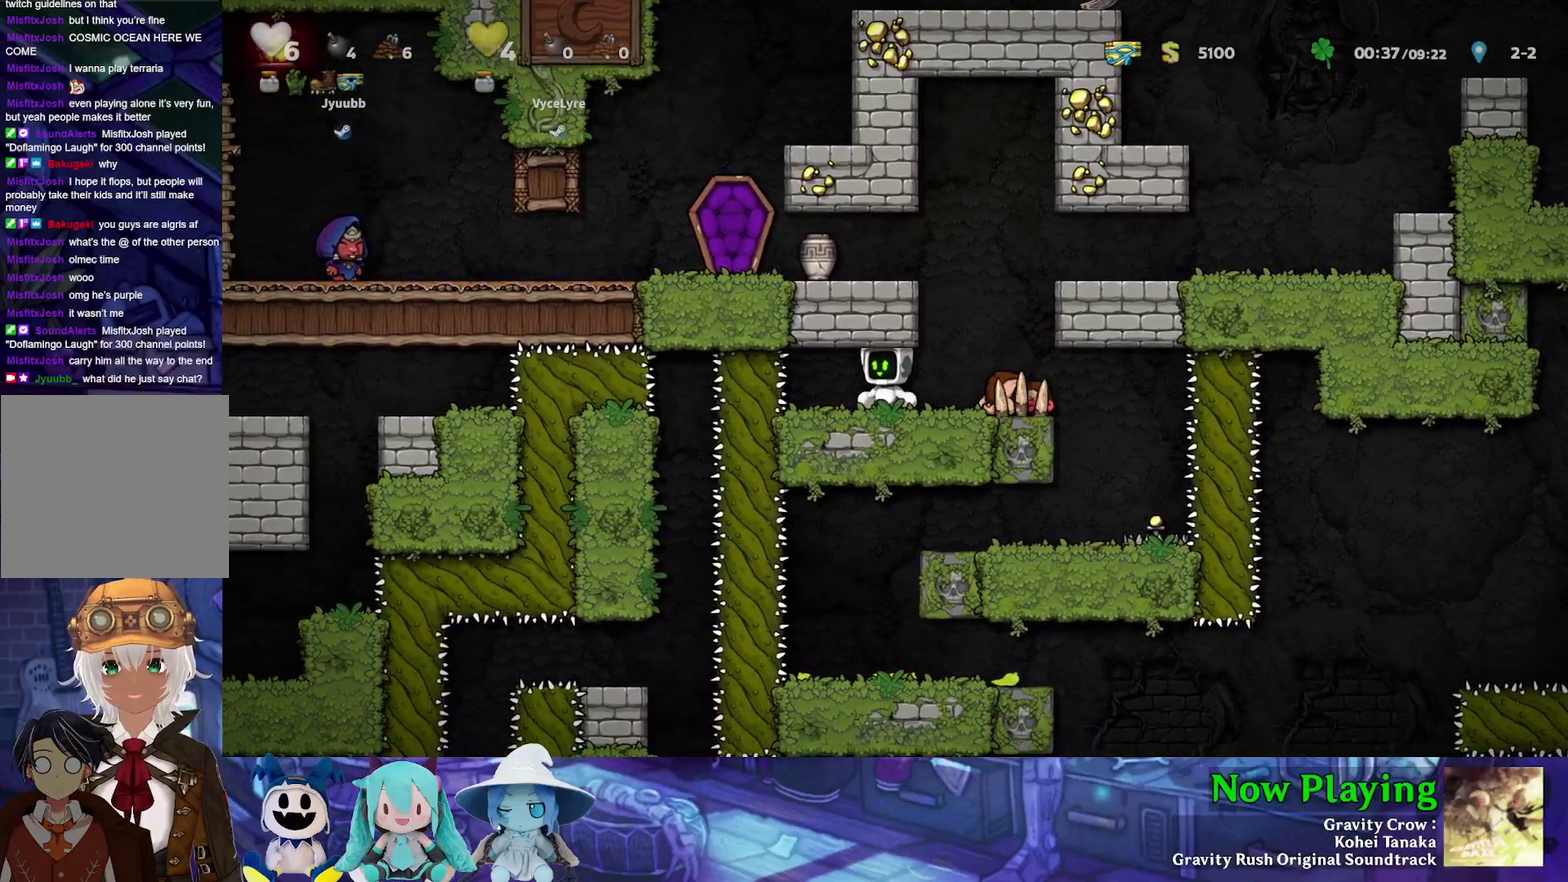
{"dt_ms": 400, "buttons": ["DPAD_RIGHT"], "left_stick": "center", "right_stick": "center", "events": [[317, "DPAD_RIGHT", "down"]]}
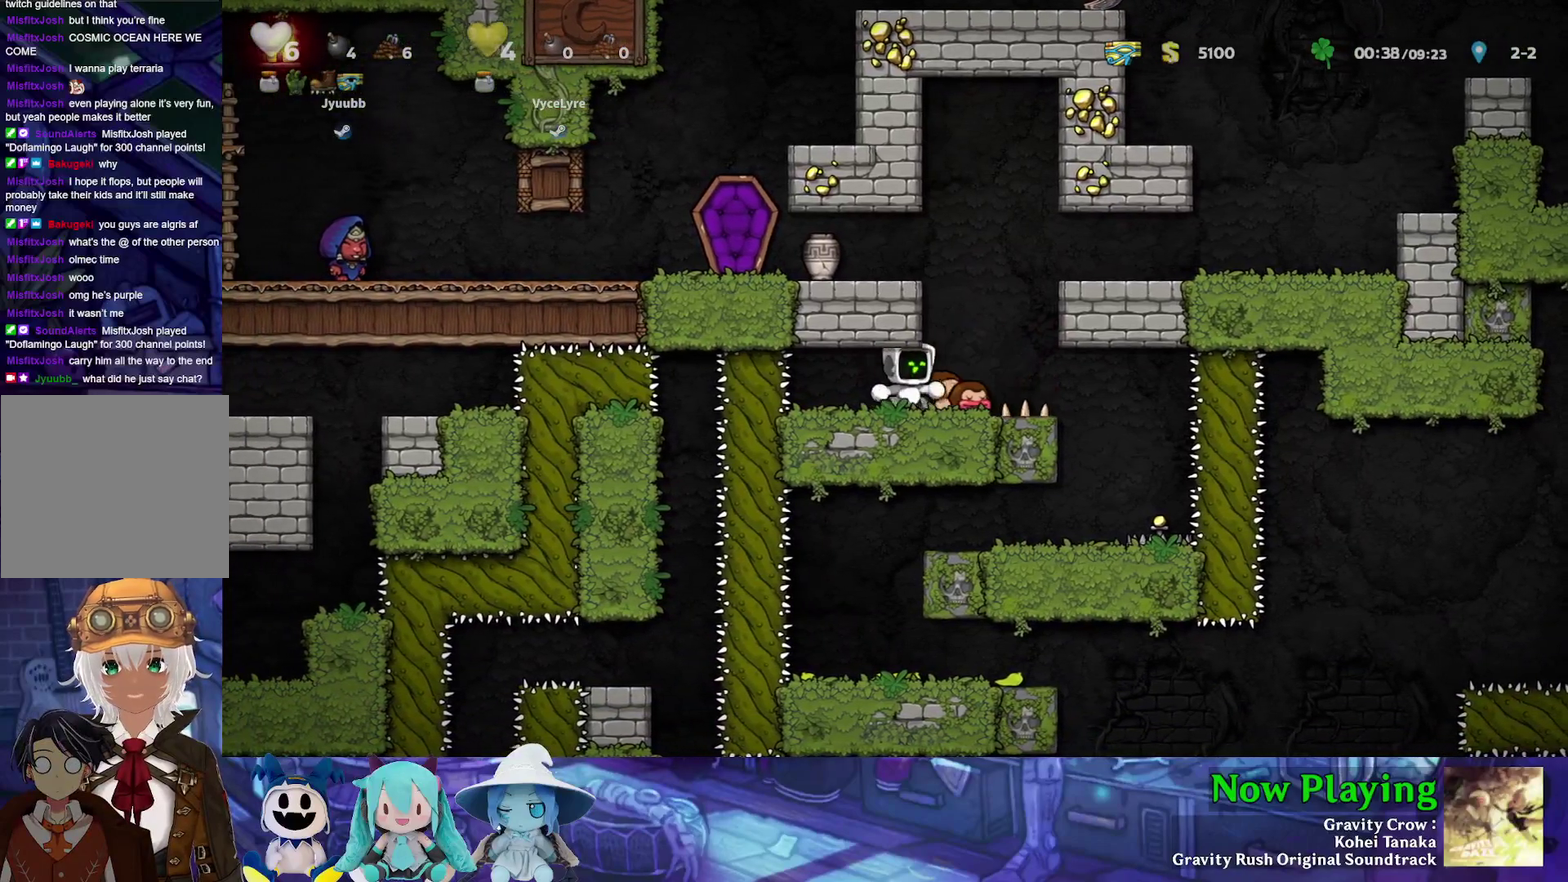
{"dt_ms": 300, "buttons": ["DPAD_RIGHT"], "left_stick": "center", "right_stick": "center", "events": [[67, "DPAD_DOWN", "down"], [117, "A", "down"], [133, "DPAD_RIGHT", "up"], [183, "DPAD_RIGHT", "down"], [217, "A", "up"], [250, "DPAD_DOWN", "up"]]}
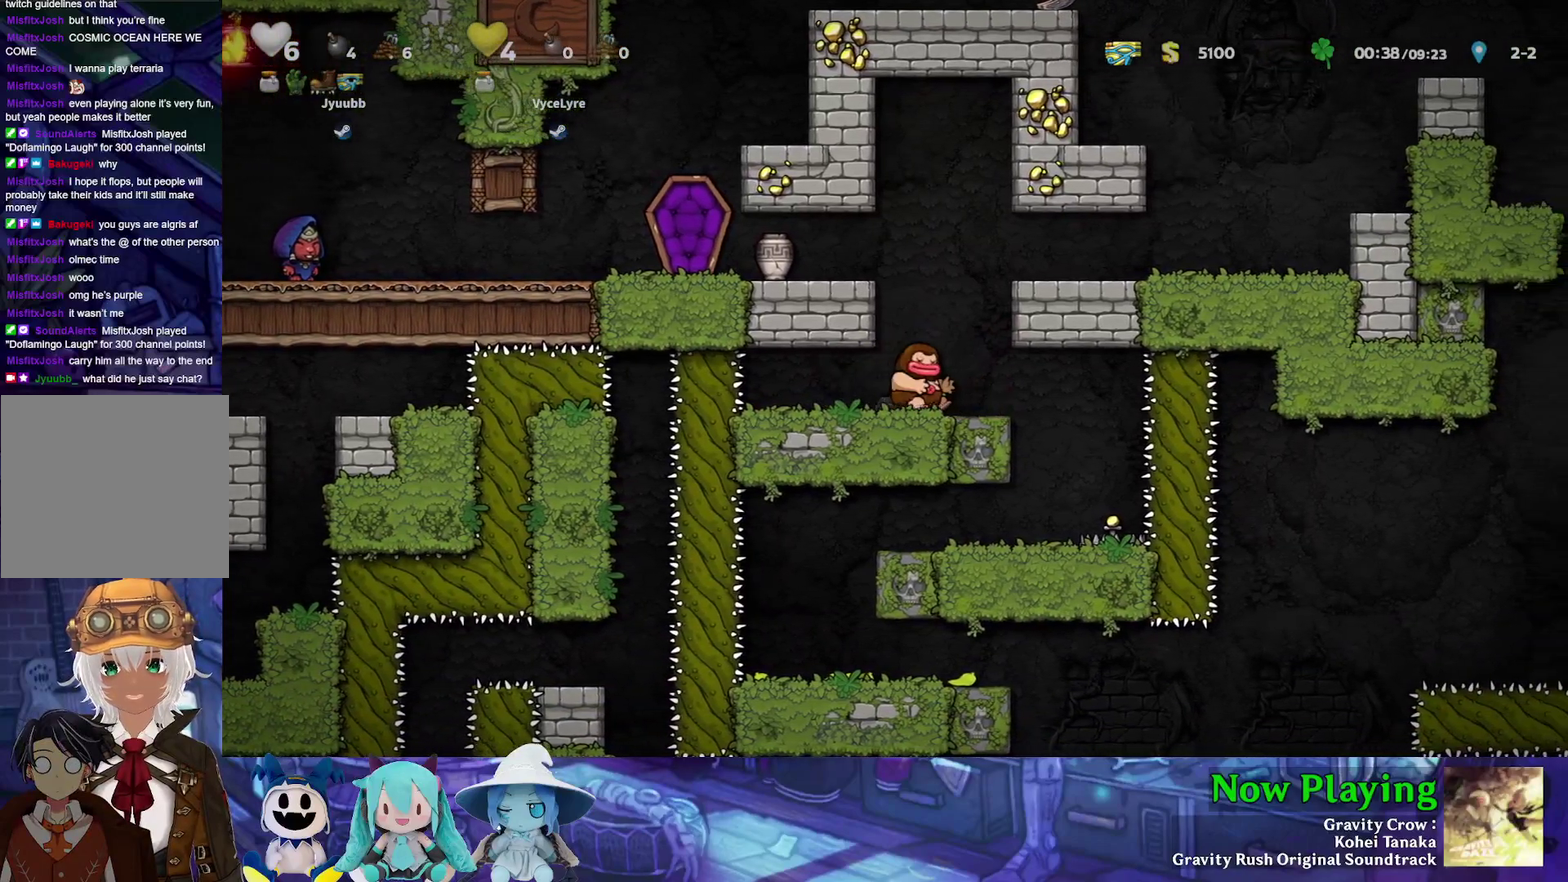
{"dt_ms": 400, "buttons": ["Y", "DPAD_LEFT"], "left_stick": "center", "right_stick": "center", "events": [[33, "Y", "down"], [117, "Y", "up"], [167, "DPAD_DOWN", "down"], [217, "A", "down"], [233, "DPAD_RIGHT", "up"], [283, "DPAD_LEFT", "down"], [300, "A", "up"], [317, "DPAD_DOWN", "up"], [383, "Y", "down"]]}
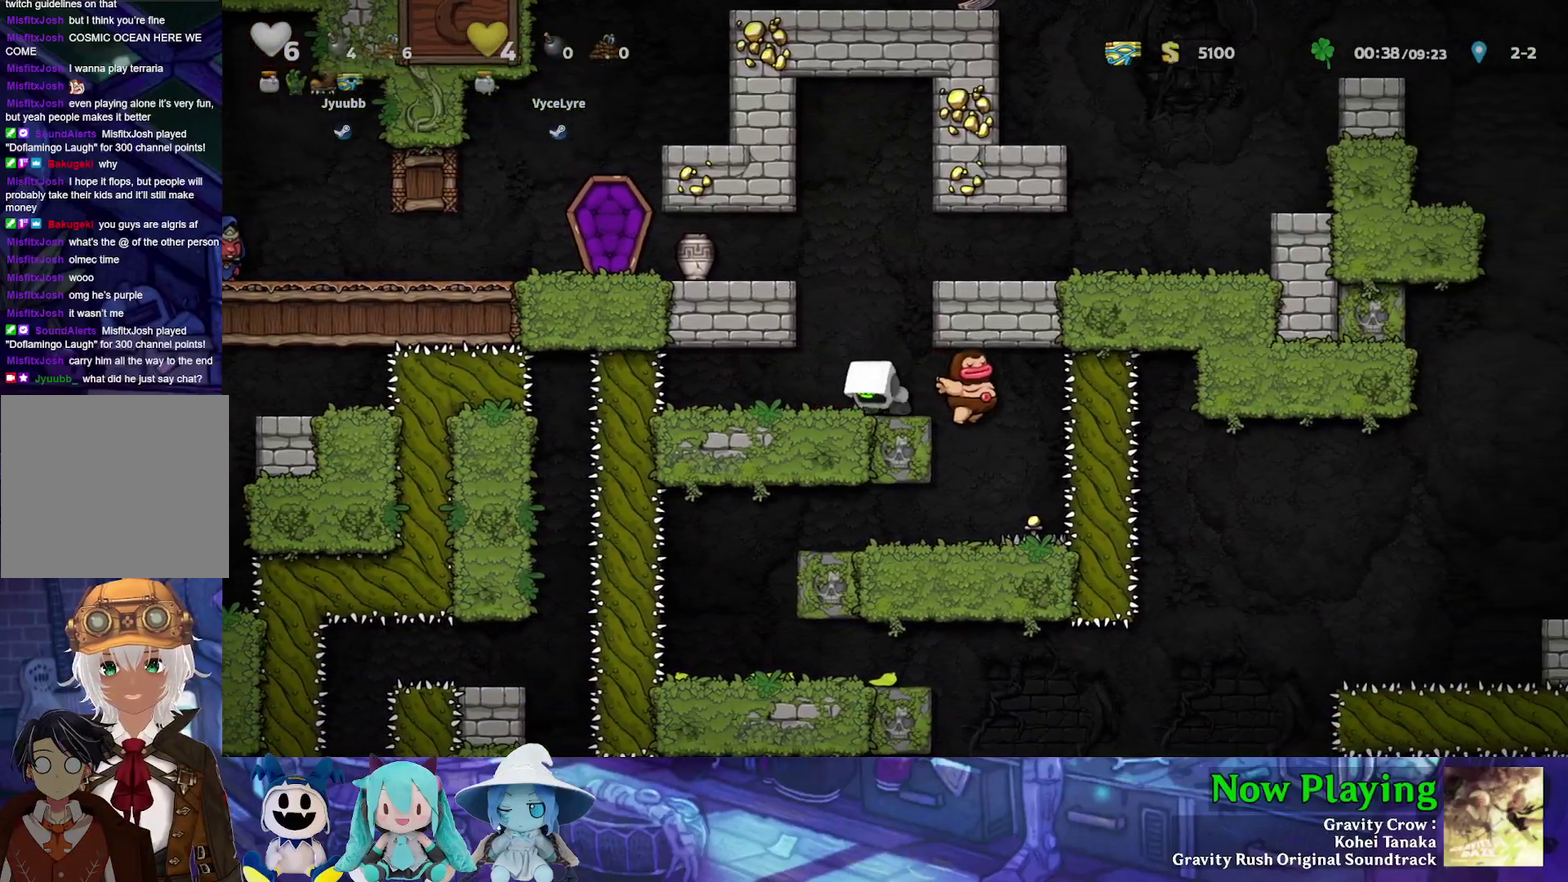
{"dt_ms": 500, "buttons": ["DPAD_DOWN"], "left_stick": "center", "right_stick": "center", "events": [[83, "Y", "up"], [133, "DPAD_LEFT", "up"], [483, "DPAD_DOWN", "down"]]}
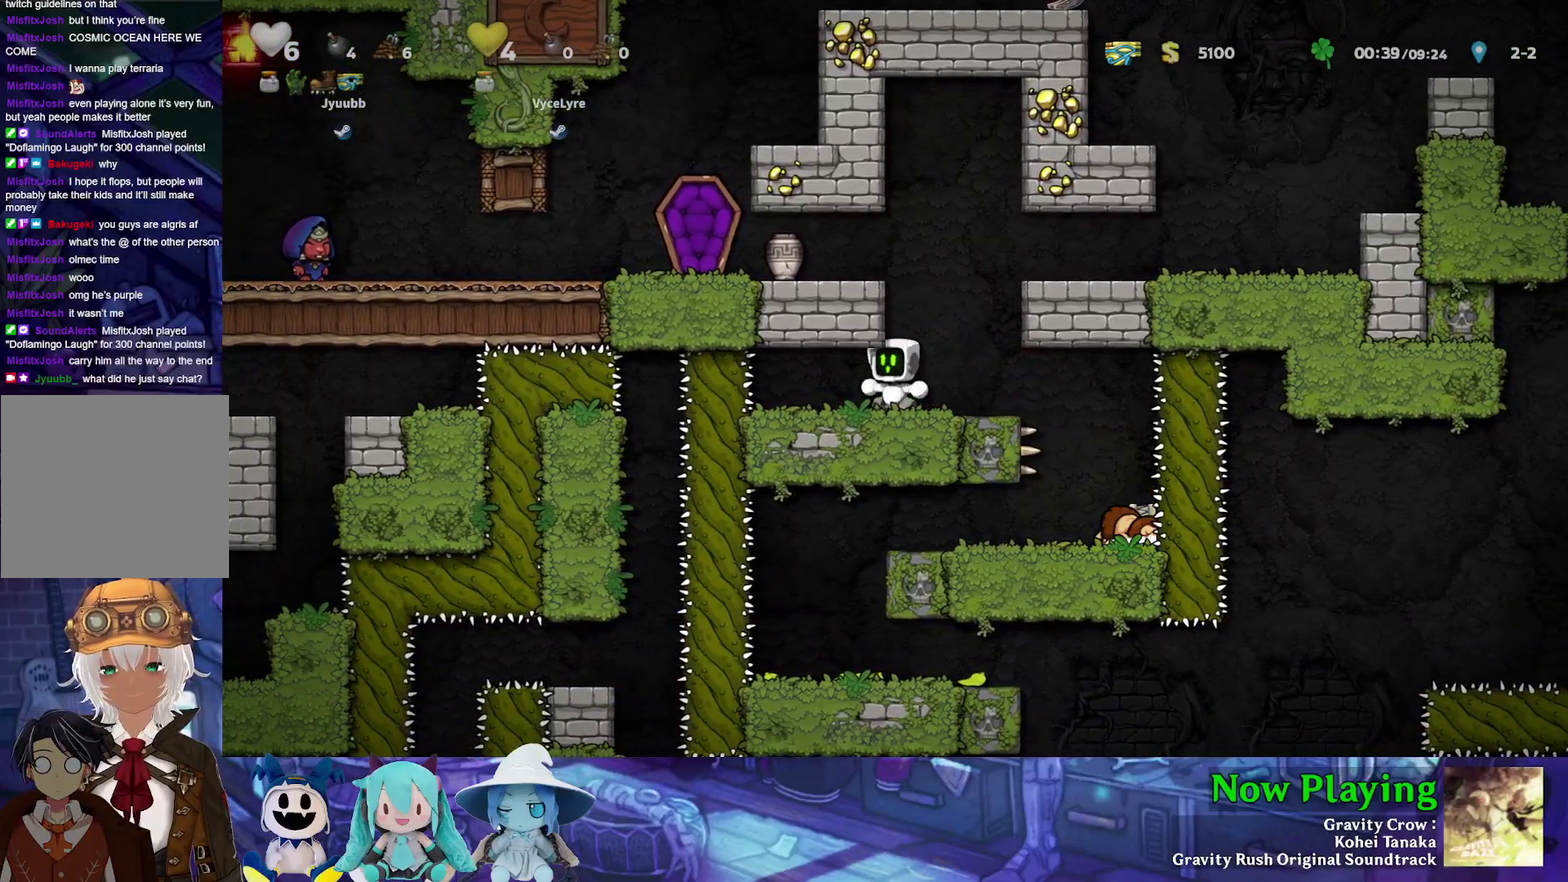
{"dt_ms": 400, "buttons": ["DPAD_DOWN"], "left_stick": "center", "right_stick": "center", "events": []}
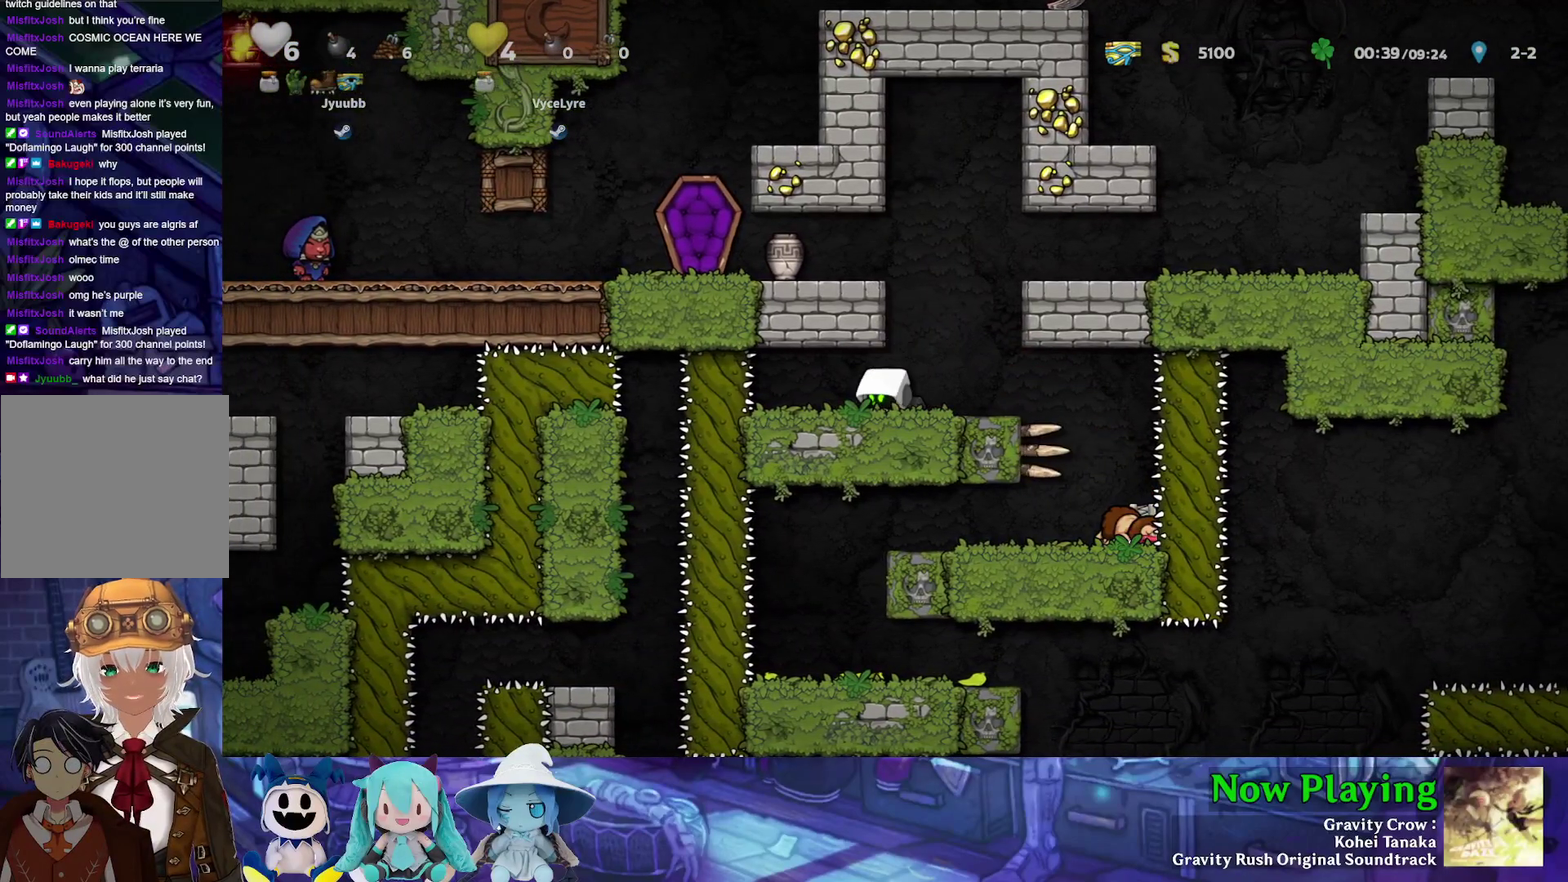
{"dt_ms": 600, "buttons": ["B", "Y", "DPAD_RIGHT"], "left_stick": "center", "right_stick": "center", "events": [[483, "DPAD_DOWN", "up"], [550, "DPAD_RIGHT", "down"], [583, "B", "down"], [583, "Y", "down"]]}
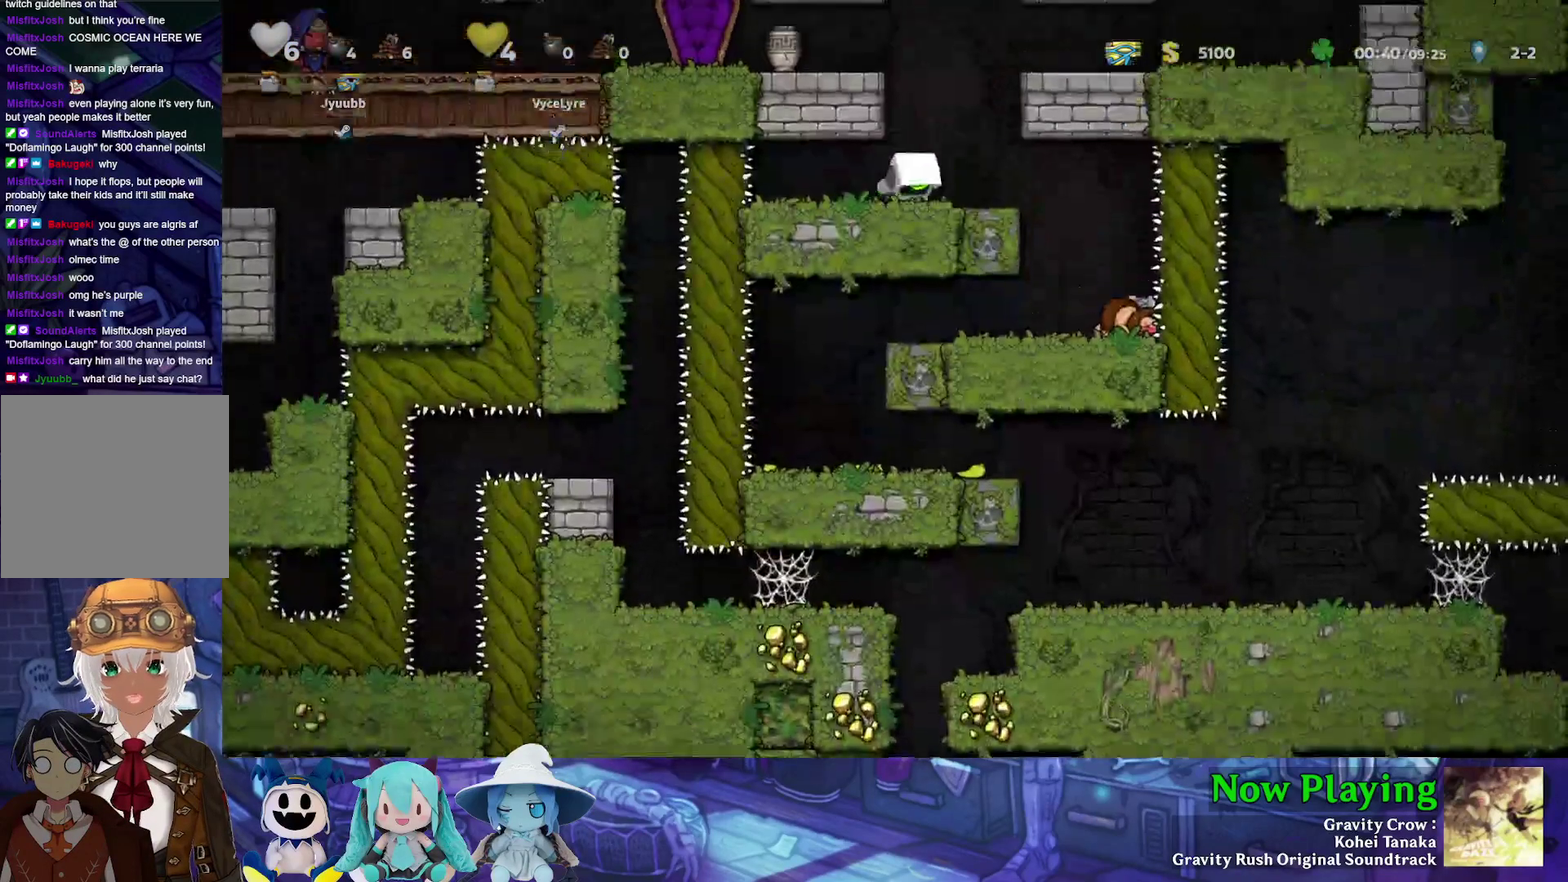
{"dt_ms": 400, "buttons": ["Y", "DPAD_RIGHT"], "left_stick": "center", "right_stick": "center", "events": [[167, "B", "up"], [283, "B", "down"], [400, "B", "up"]]}
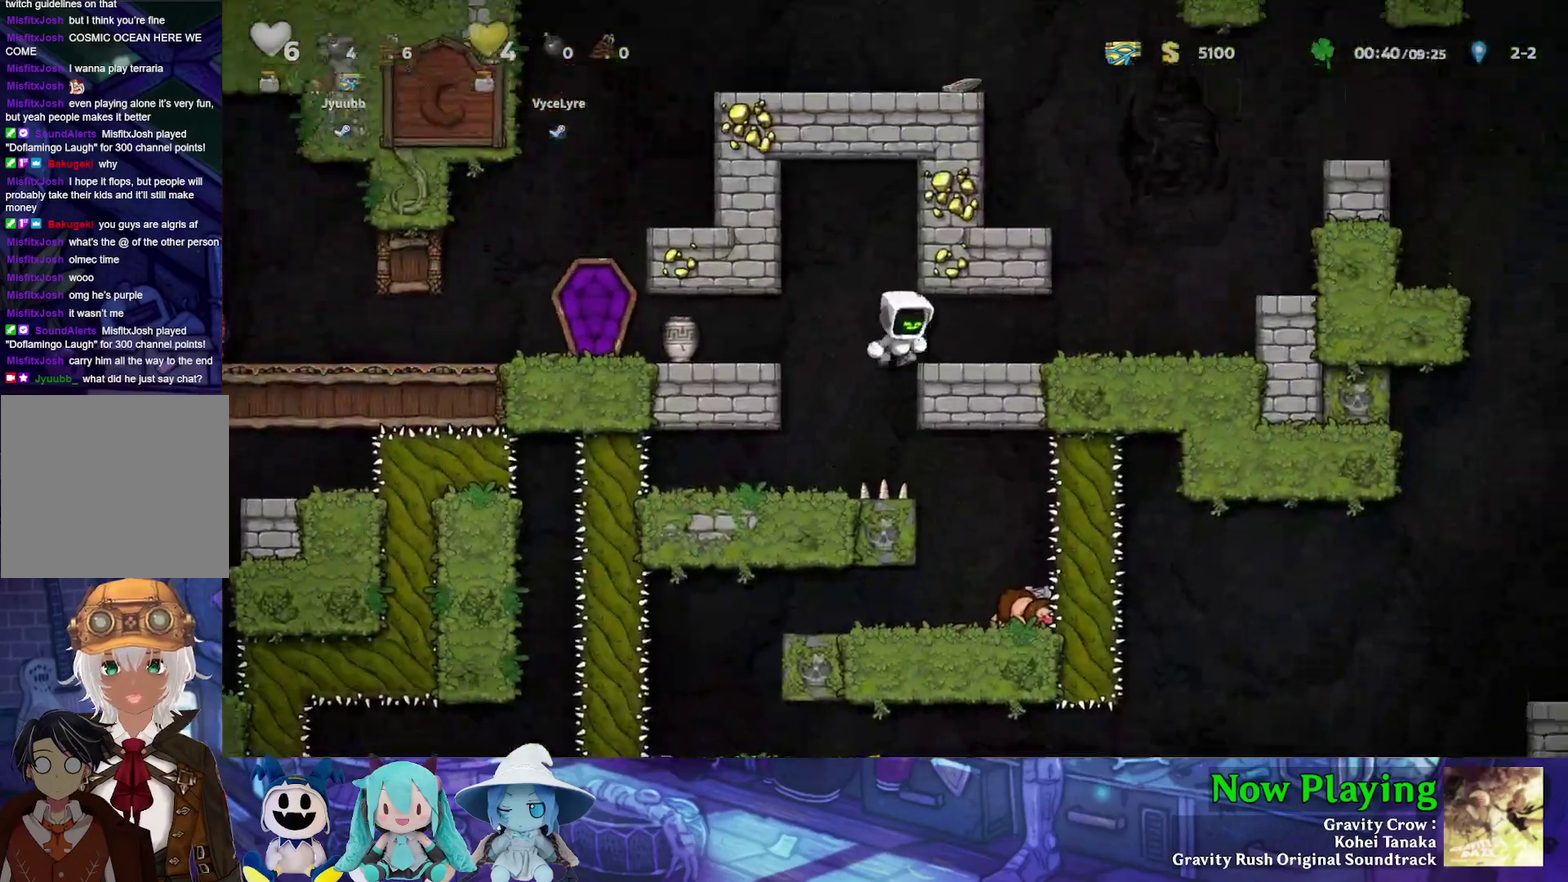
{"dt_ms": 500, "buttons": ["Y", "DPAD_RIGHT"], "left_stick": "center", "right_stick": "center", "events": [[333, "B", "down"], [483, "B", "up"]]}
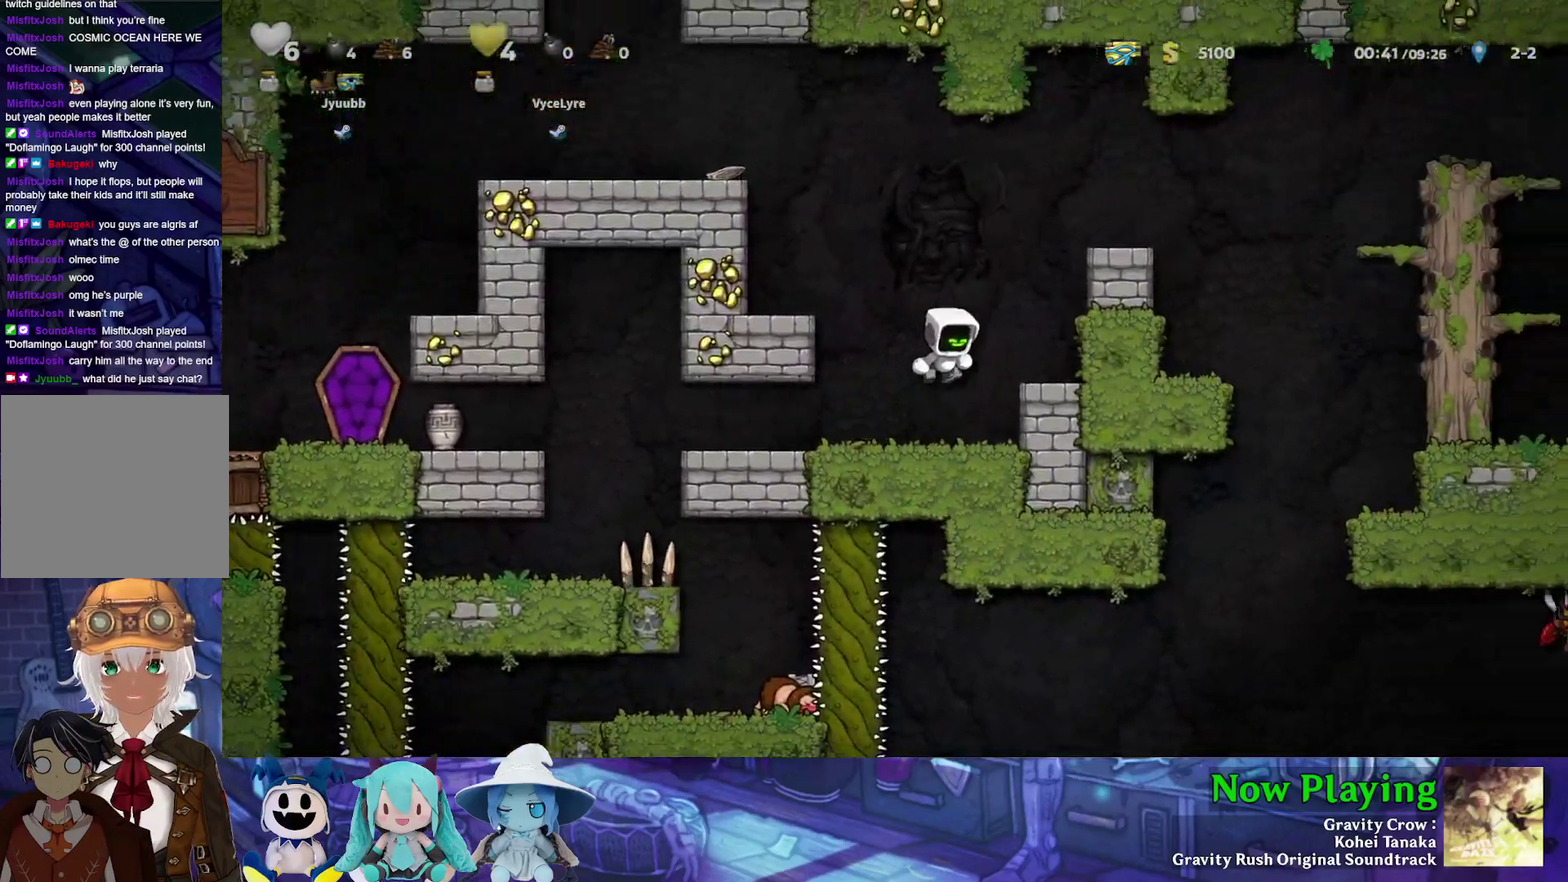
{"dt_ms": 400, "buttons": ["B", "Y", "DPAD_RIGHT"], "left_stick": "center", "right_stick": "center", "events": [[217, "DPAD_RIGHT", "up"], [250, "B", "down"], [250, "DPAD_LEFT", "down"], [367, "DPAD_LEFT", "up"], [367, "DPAD_RIGHT", "down"]]}
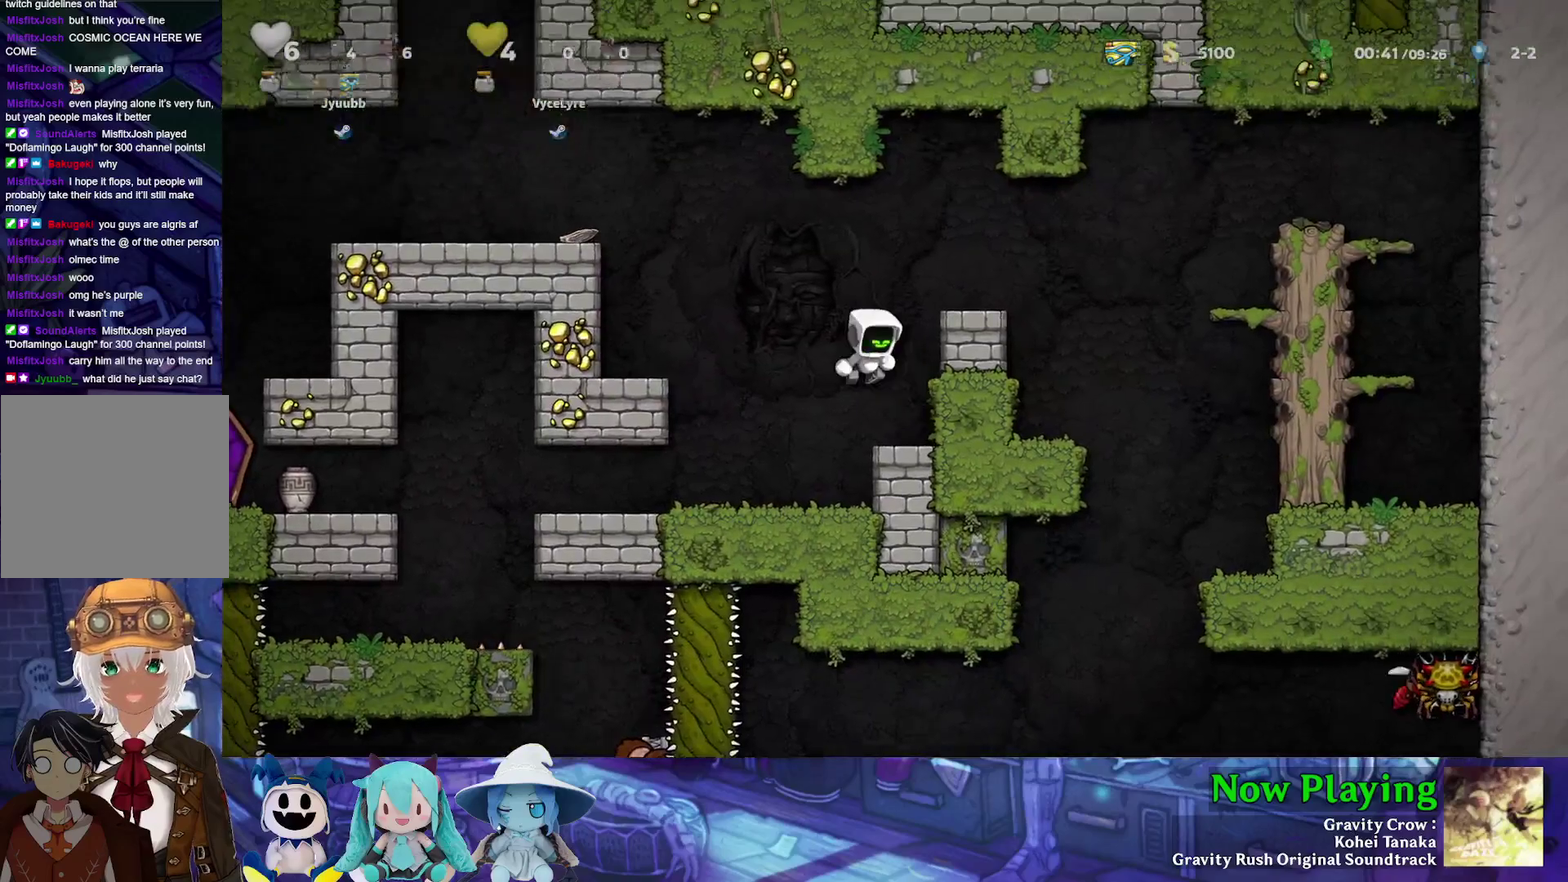
{"dt_ms": 500, "buttons": ["Y", "DPAD_RIGHT"], "left_stick": "center", "right_stick": "center", "events": [[233, "B", "up"], [317, "B", "down"], [467, "B", "up"]]}
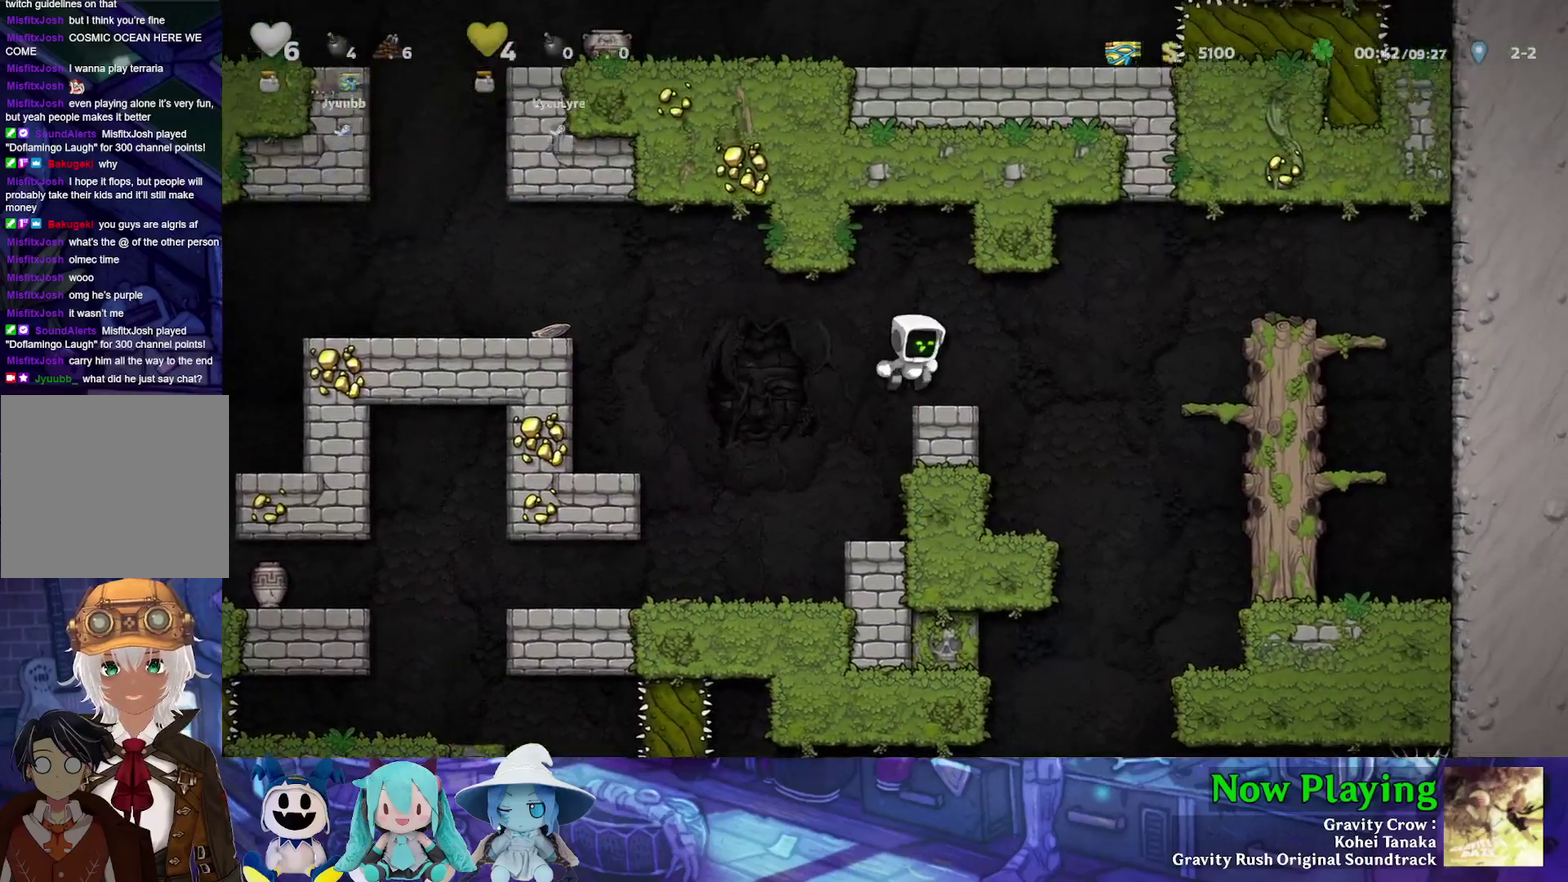
{"dt_ms": 700, "buttons": ["Y", "DPAD_LEFT"], "left_stick": "center", "right_stick": "center", "events": [[400, "Y", "up"], [550, "DPAD_RIGHT", "up"], [617, "DPAD_LEFT", "down"], [667, "Y", "down"]]}
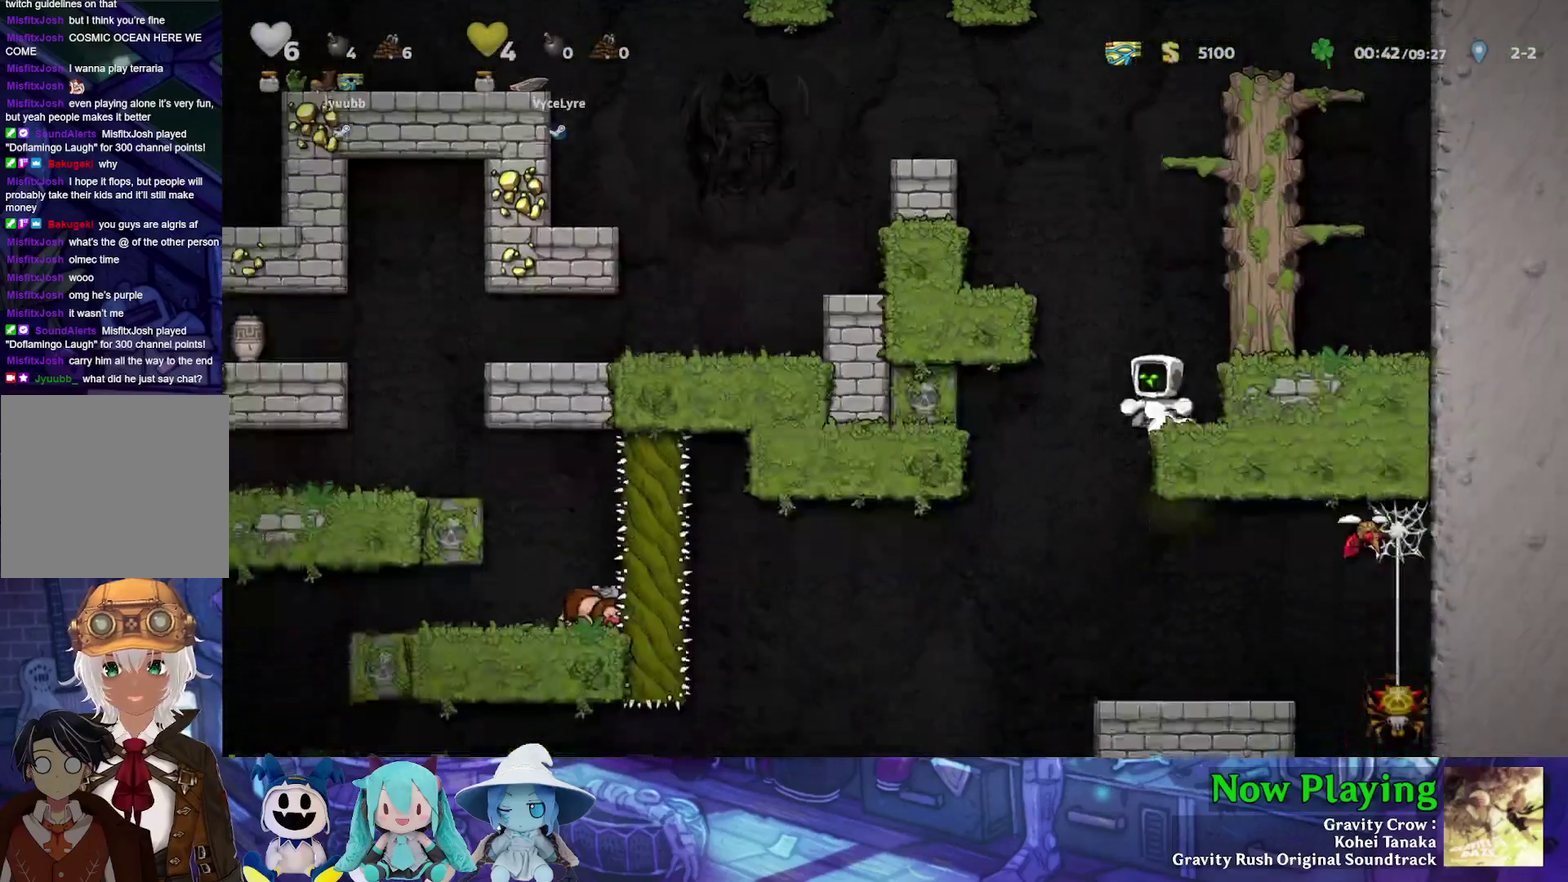
{"dt_ms": 400, "buttons": ["B", "Y", "DPAD_DOWN"], "left_stick": "center", "right_stick": "center", "events": [[83, "DPAD_LEFT", "up"], [100, "DPAD_RIGHT", "down"], [267, "DPAD_DOWN", "down"], [333, "DPAD_RIGHT", "up"], [383, "B", "down"]]}
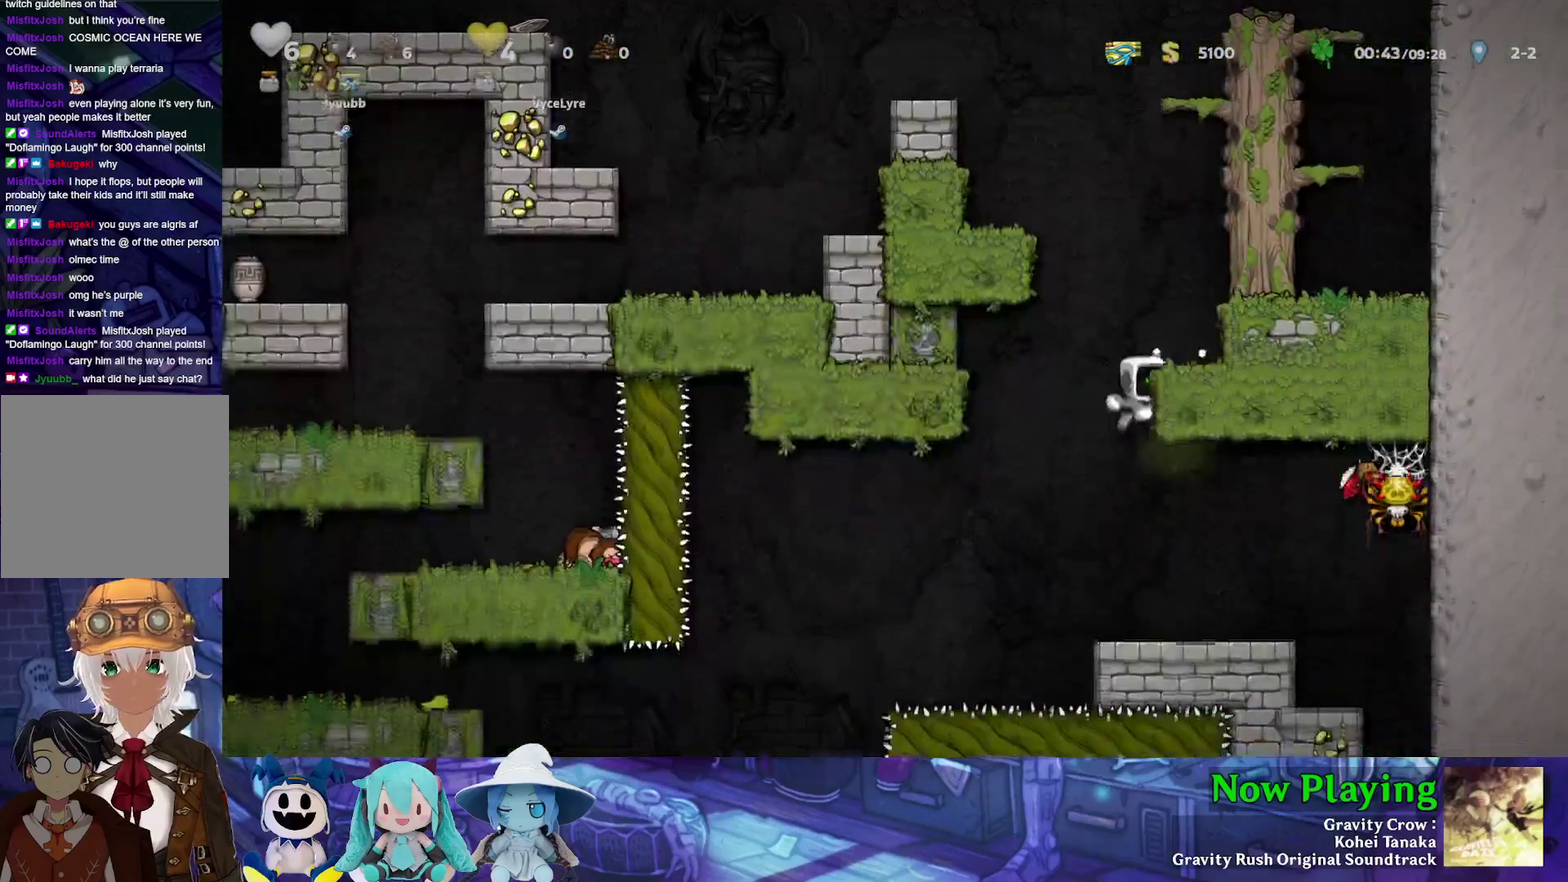
{"dt_ms": 500, "buttons": ["B", "Y", "DPAD_LEFT"], "left_stick": "center", "right_stick": "center", "events": [[100, "B", "up"], [100, "DPAD_DOWN", "up"], [417, "DPAD_LEFT", "down"], [500, "B", "down"]]}
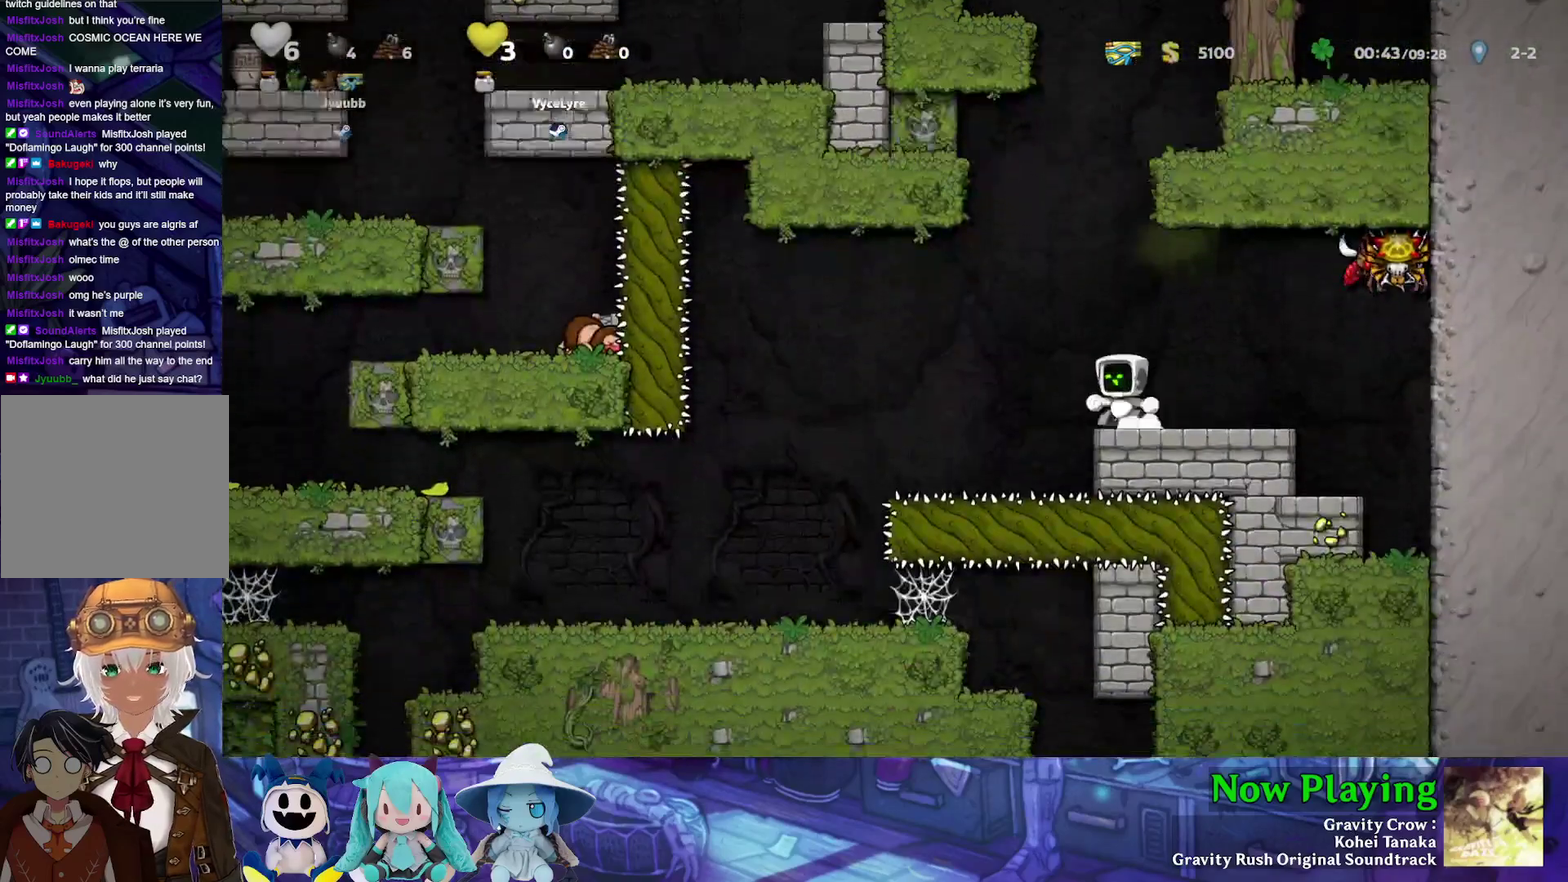
{"dt_ms": 500, "buttons": ["Y", "DPAD_LEFT"], "left_stick": "center", "right_stick": "center", "events": [[117, "B", "up"]]}
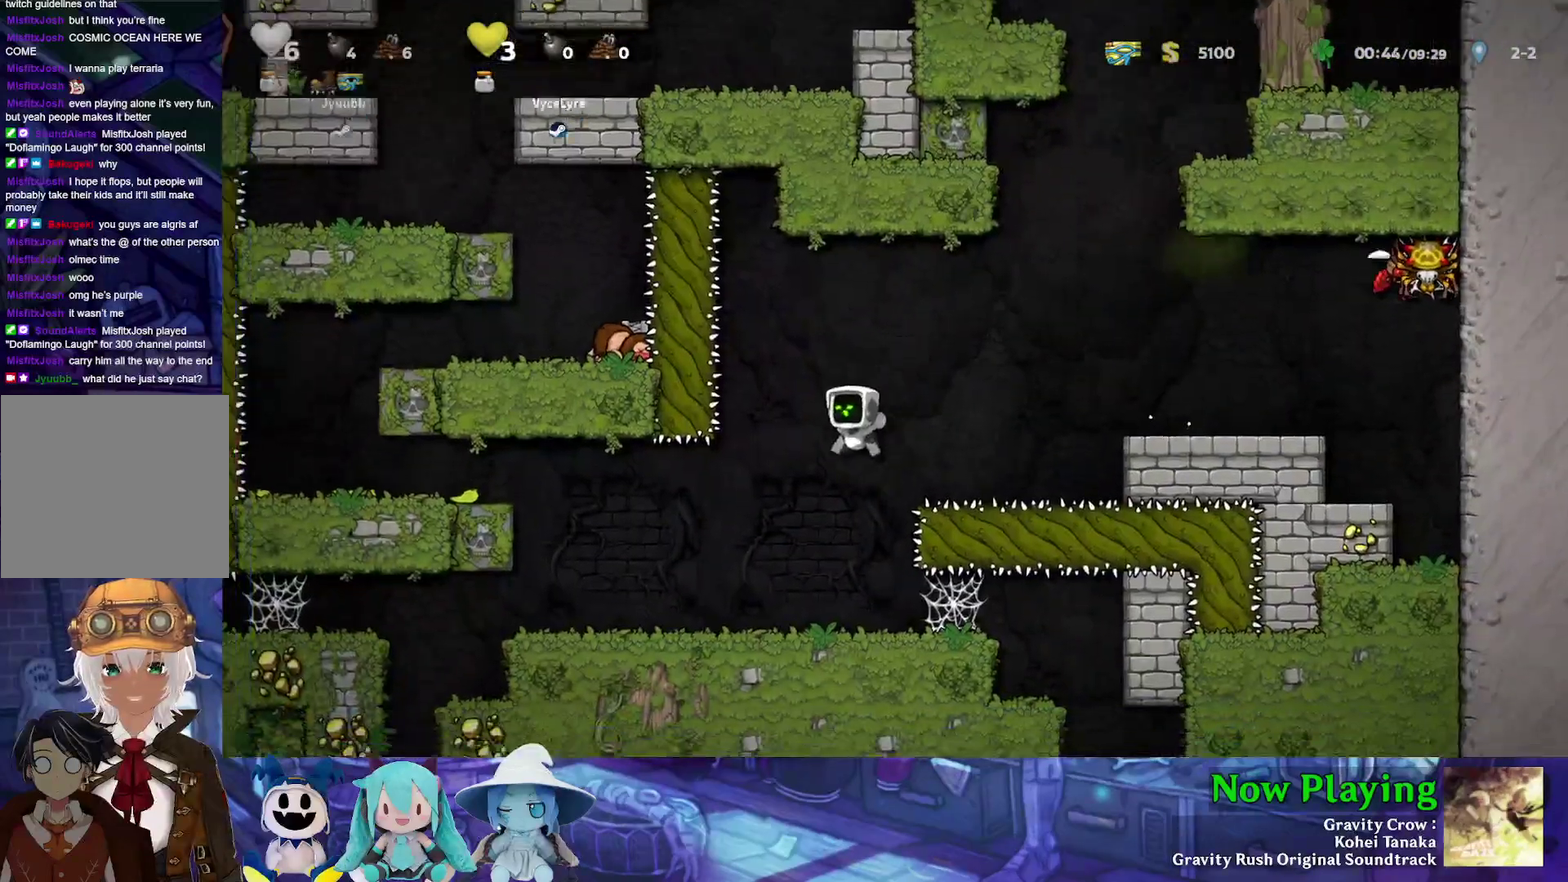
{"dt_ms": 400, "buttons": [], "left_stick": "center", "right_stick": "center", "events": [[383, "DPAD_LEFT", "up"], [383, "Y", "up"]]}
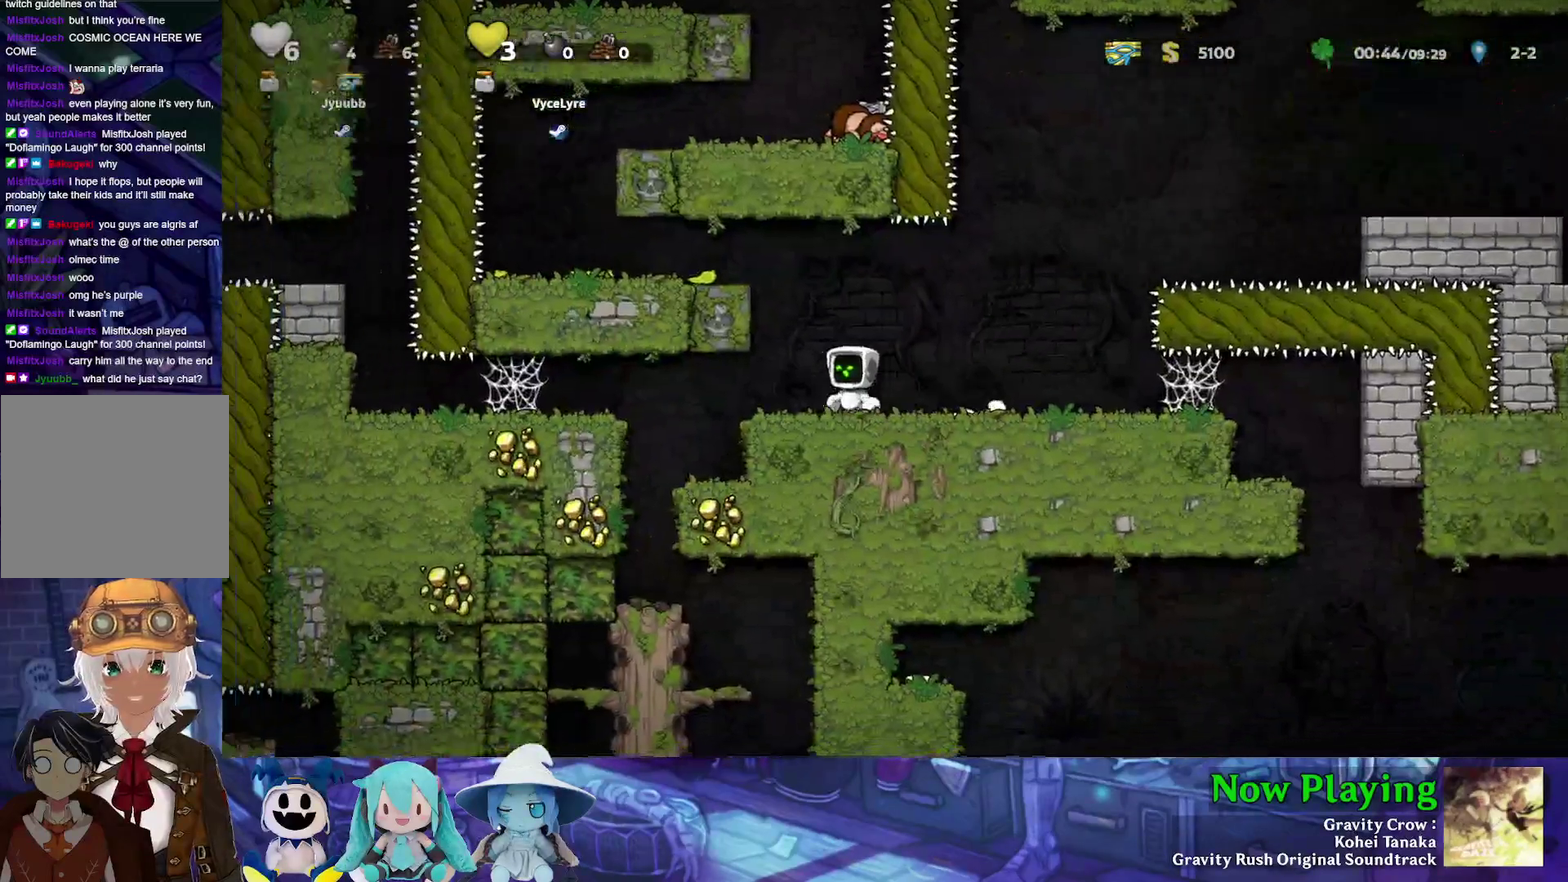
{"dt_ms": 600, "buttons": ["Y"], "left_stick": "center", "right_stick": "center", "events": [[267, "Y", "down"]]}
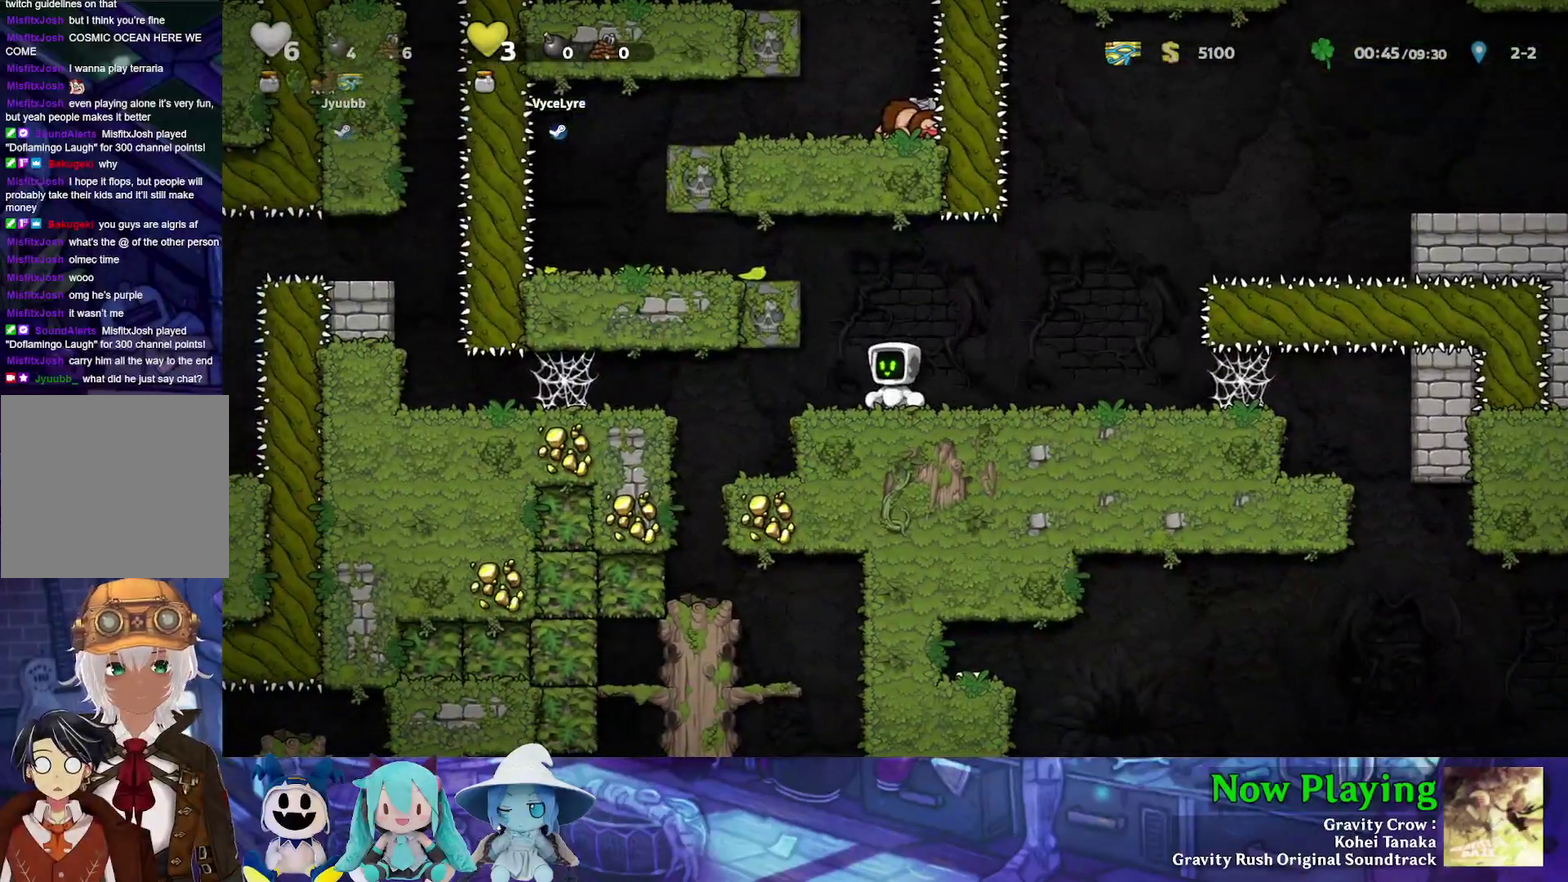
{"dt_ms": 500, "buttons": ["Y", "DPAD_RIGHT"], "left_stick": "center", "right_stick": "center", "events": [[117, "DPAD_RIGHT", "down"]]}
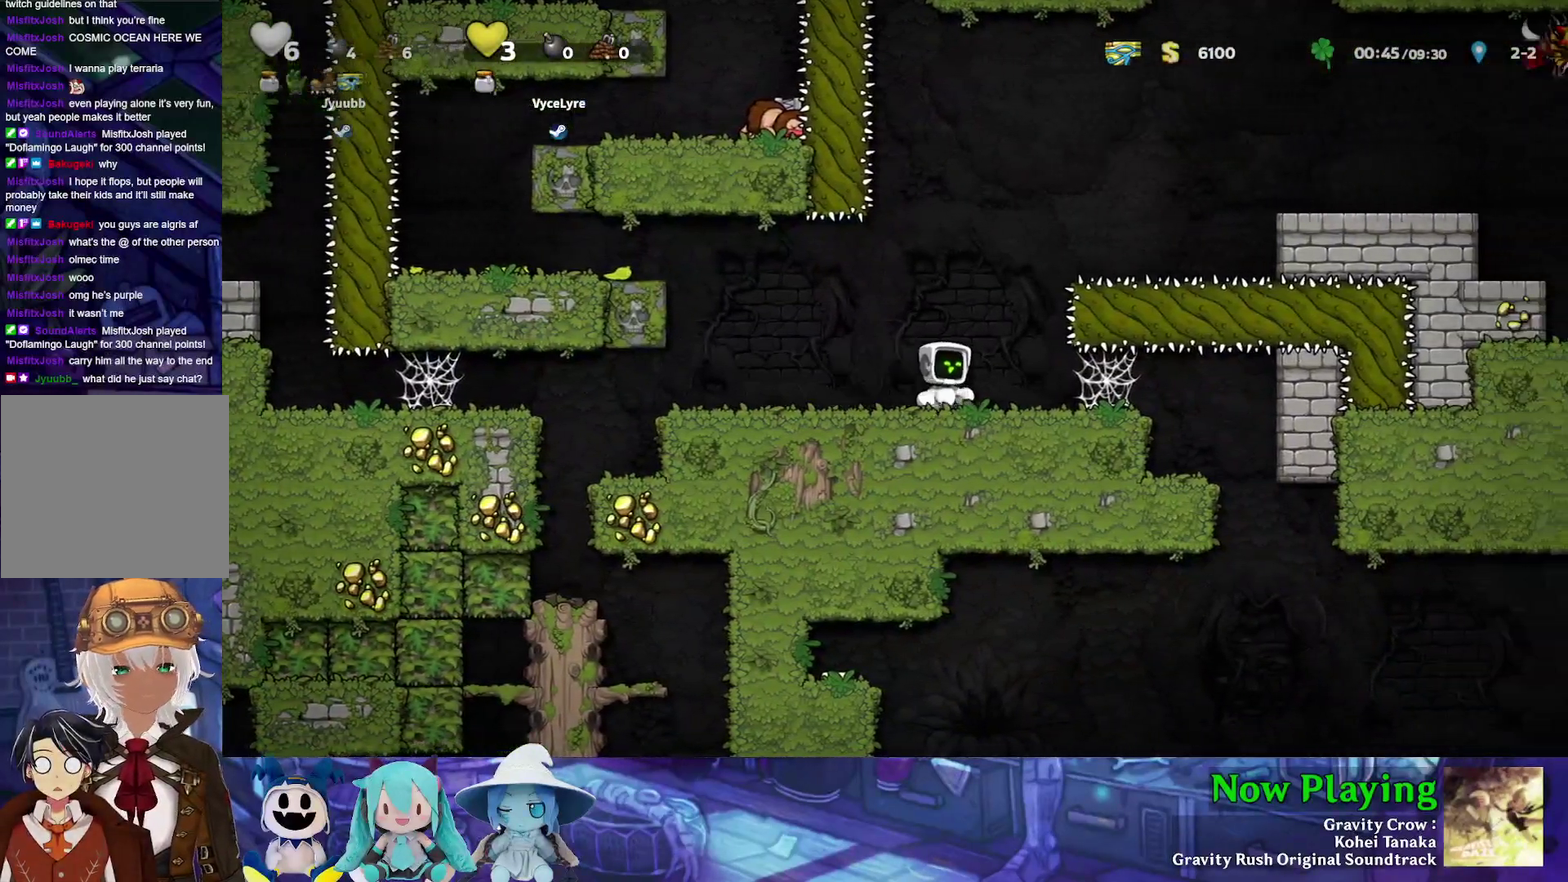
{"dt_ms": 500, "buttons": ["Y", "DPAD_RIGHT"], "left_stick": "center", "right_stick": "center", "events": []}
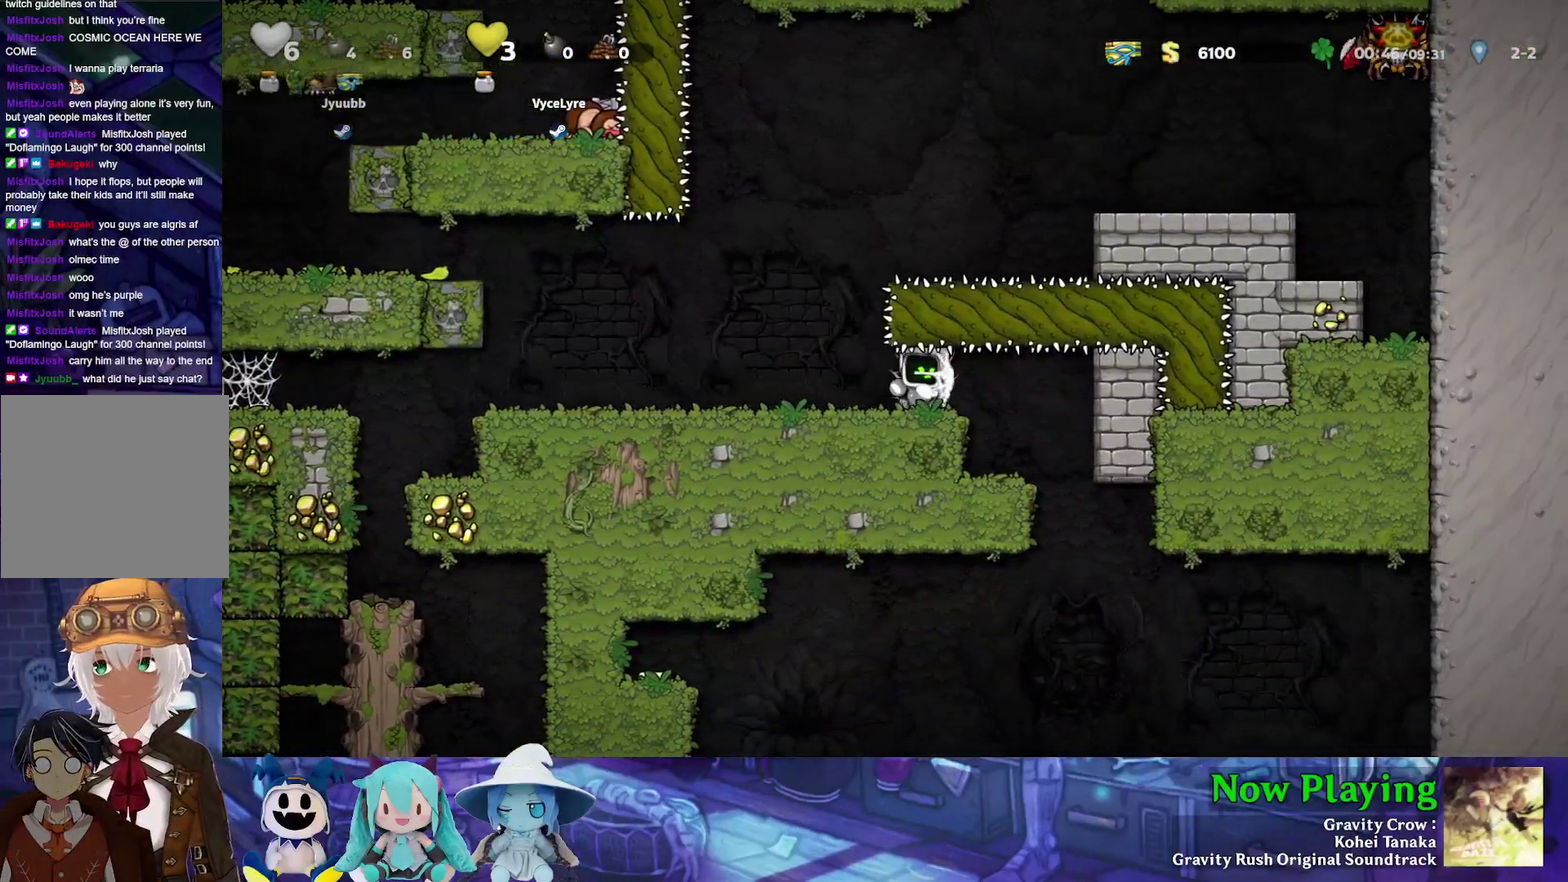
{"dt_ms": 400, "buttons": ["DPAD_RIGHT"], "left_stick": "center", "right_stick": "center", "events": [[367, "Y", "up"]]}
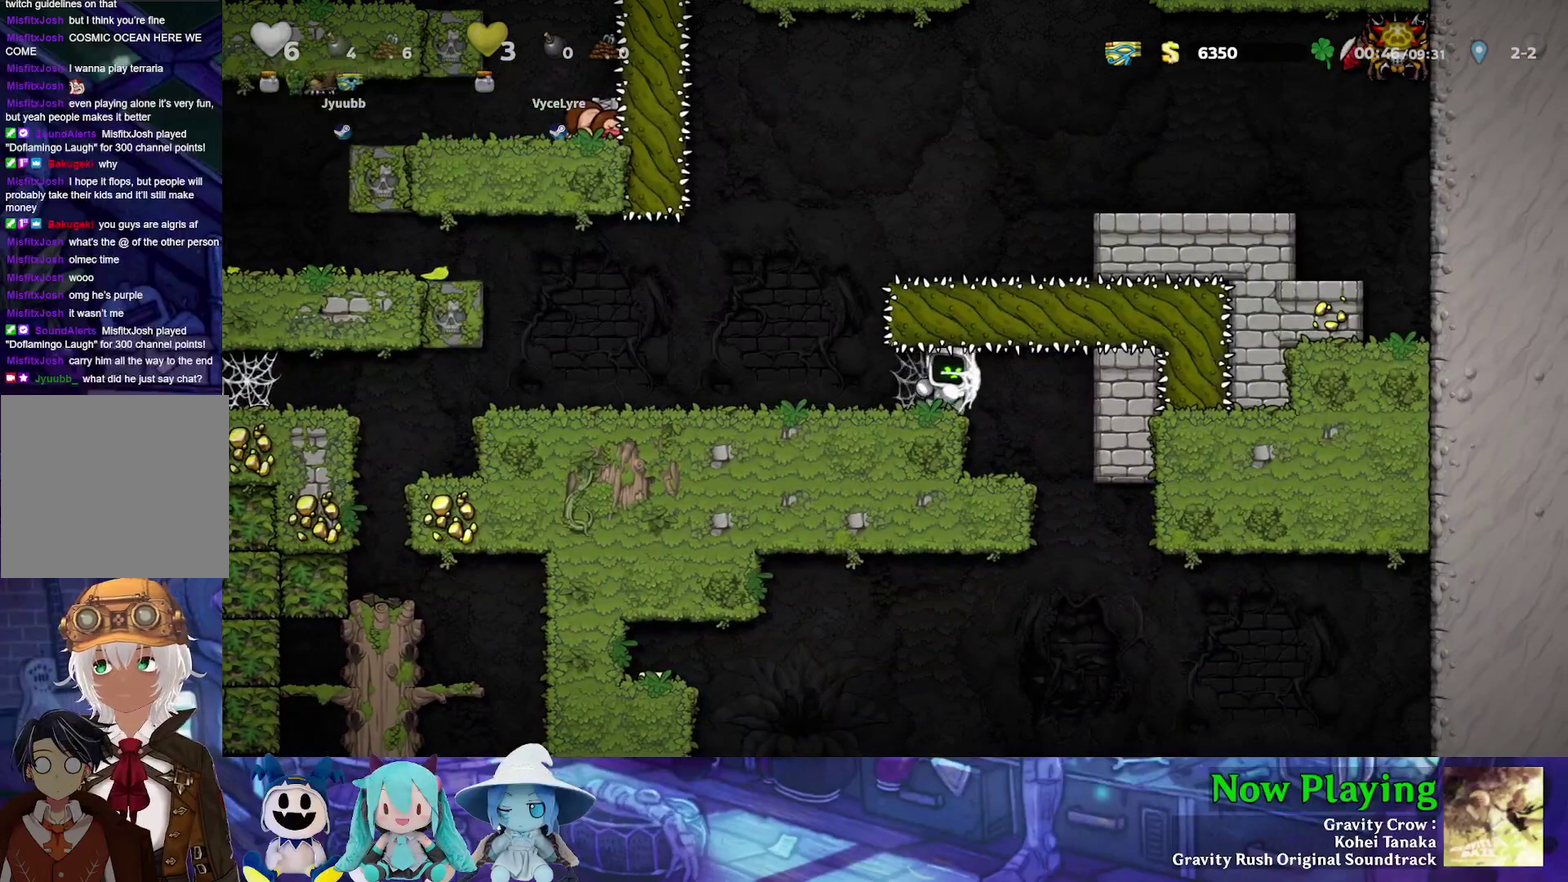
{"dt_ms": 600, "buttons": [], "left_stick": "center", "right_stick": "center", "events": [[417, "DPAD_RIGHT", "up"]]}